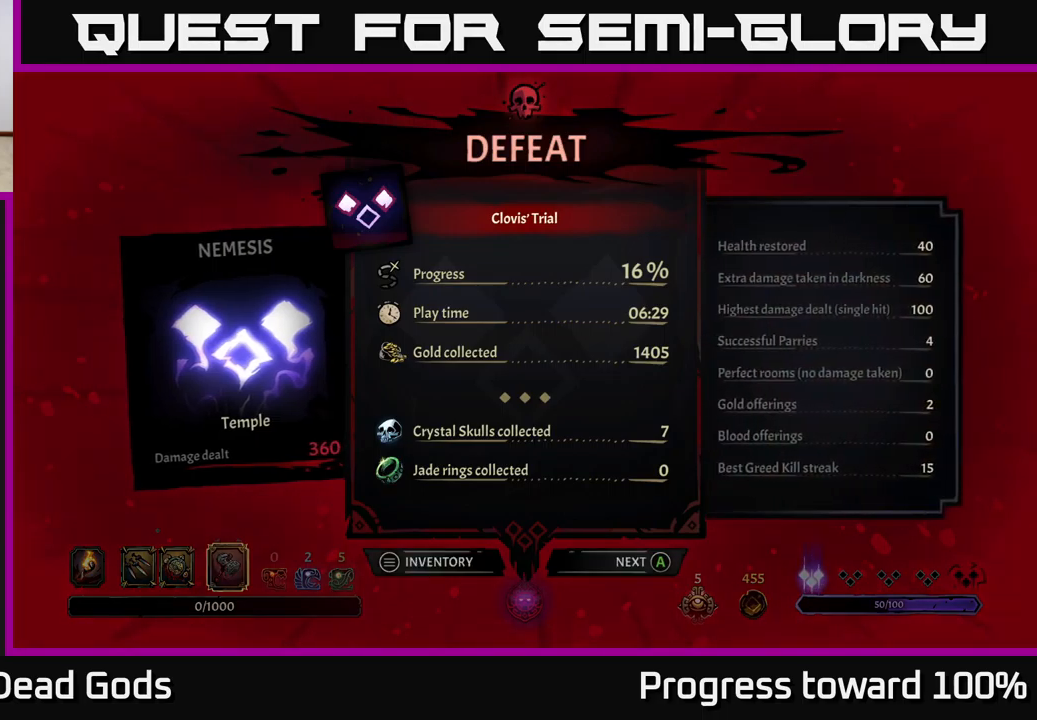
Gameplay with a controller (Xbox layout); each line is a JSON object with the inputs held at the frame after it. "events" lists button and stick changes between this image and that frame as [ms after this image, input, new state], when the widget could be followed in between. Not read: L3 R3.
{"buttons": [], "left_stick": "center", "right_stick": "center", "events": [[66, "A", "down"], [133, "A", "up"]]}
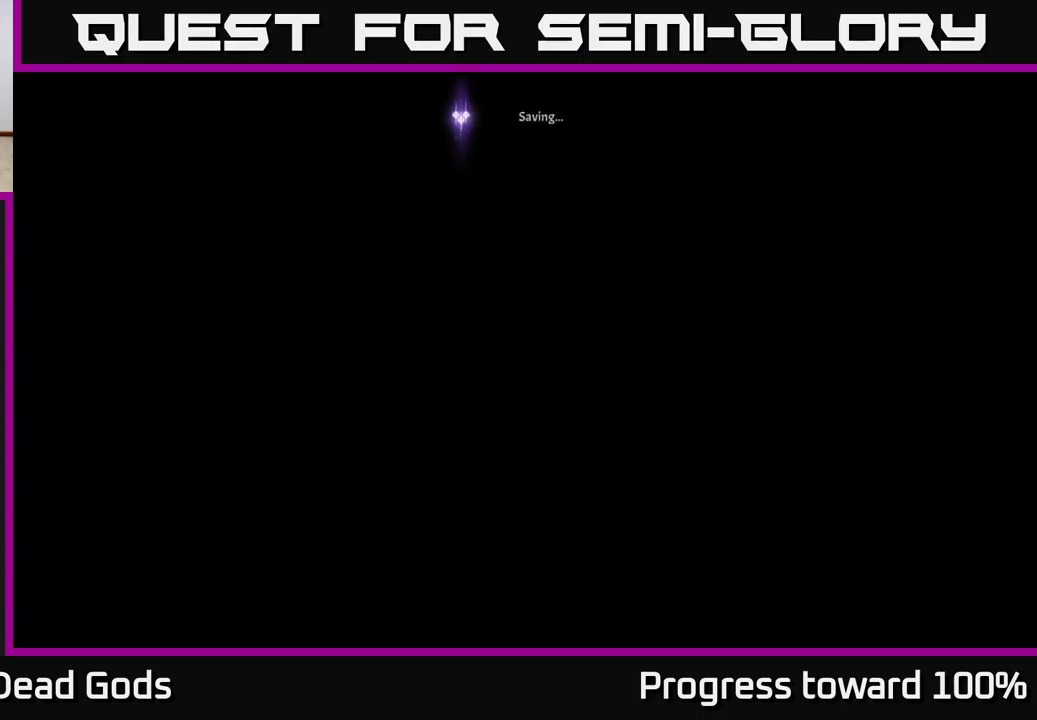
{"buttons": [], "left_stick": "center", "right_stick": "center", "events": []}
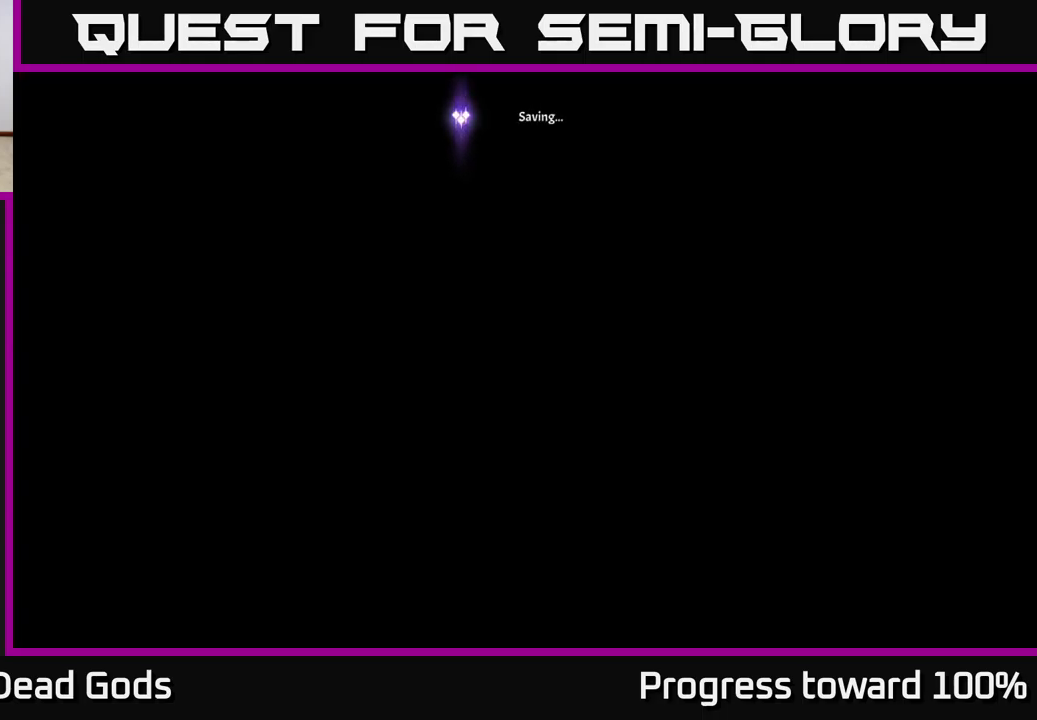
{"buttons": [], "left_stick": "center", "right_stick": "center", "events": []}
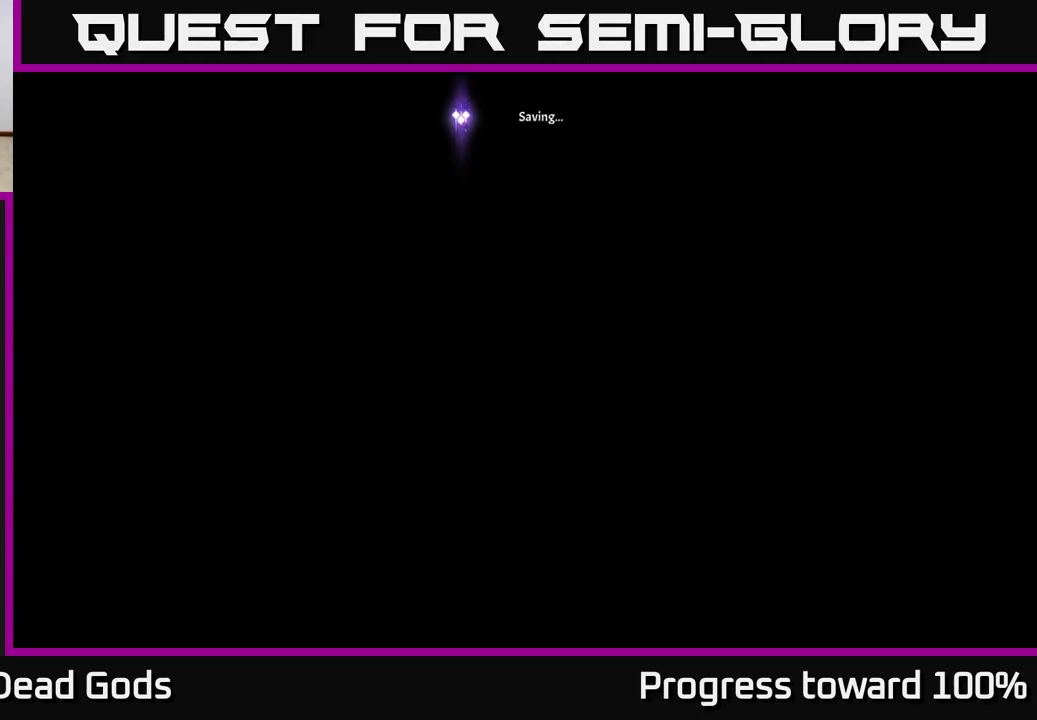
{"buttons": [], "left_stick": "center", "right_stick": "center", "events": []}
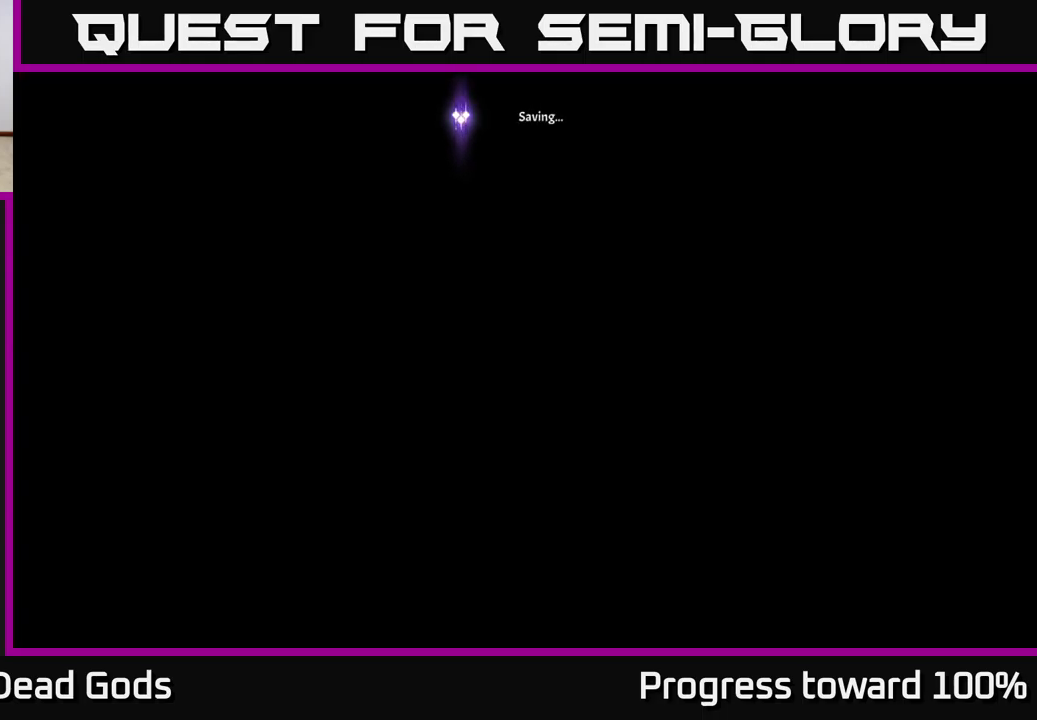
{"buttons": [], "left_stick": "center", "right_stick": "center", "events": []}
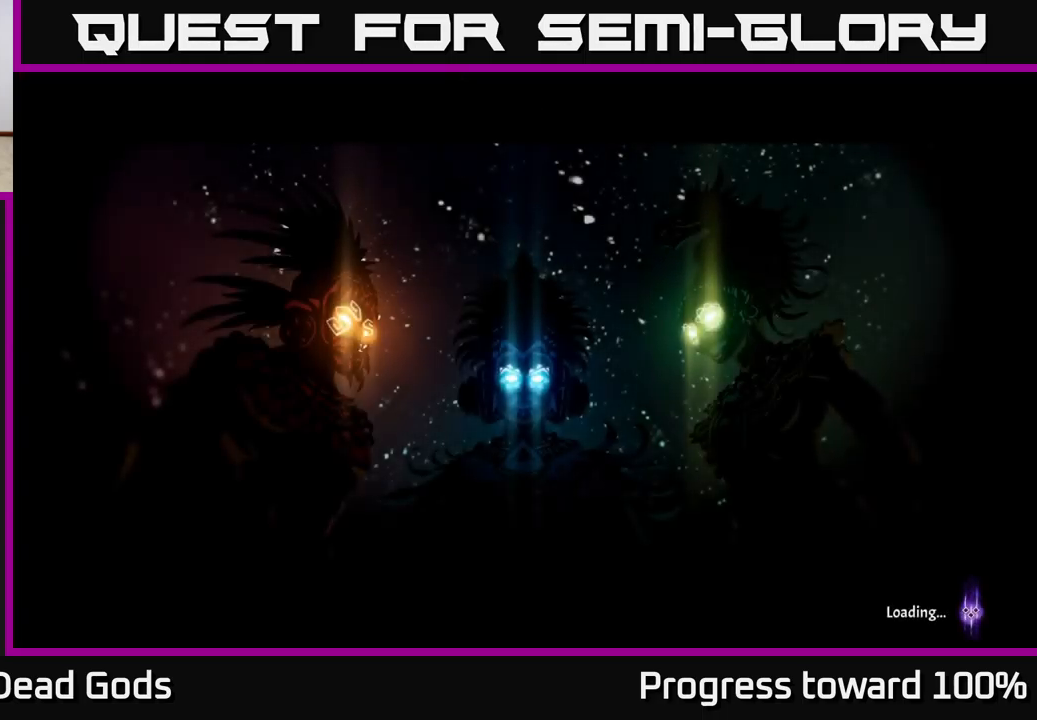
{"buttons": ["A"], "left_stick": "center", "right_stick": "center", "events": [[500, "A", "down"]]}
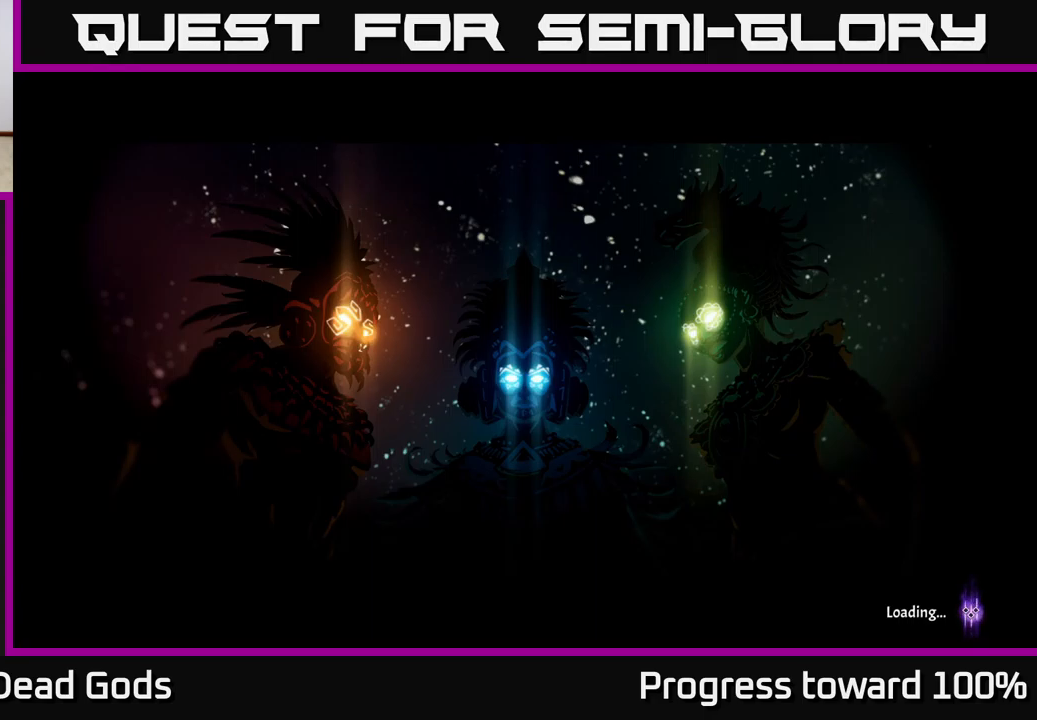
{"buttons": [], "left_stick": "center", "right_stick": "center", "events": [[50, "A", "up"]]}
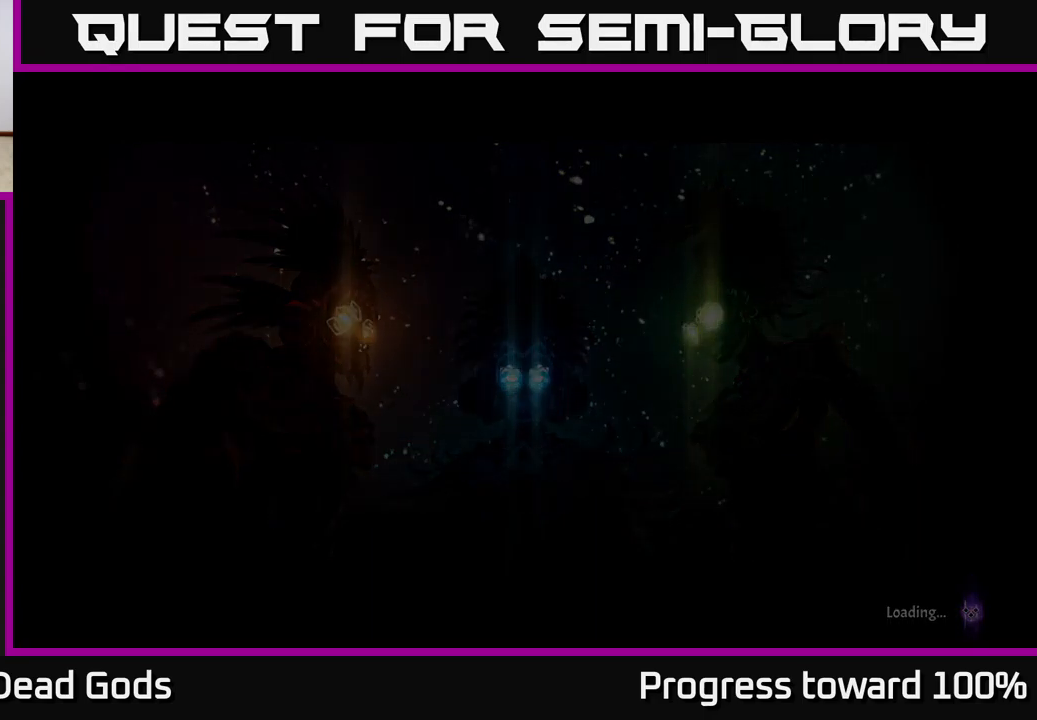
{"buttons": [], "left_stick": "center", "right_stick": "center", "events": []}
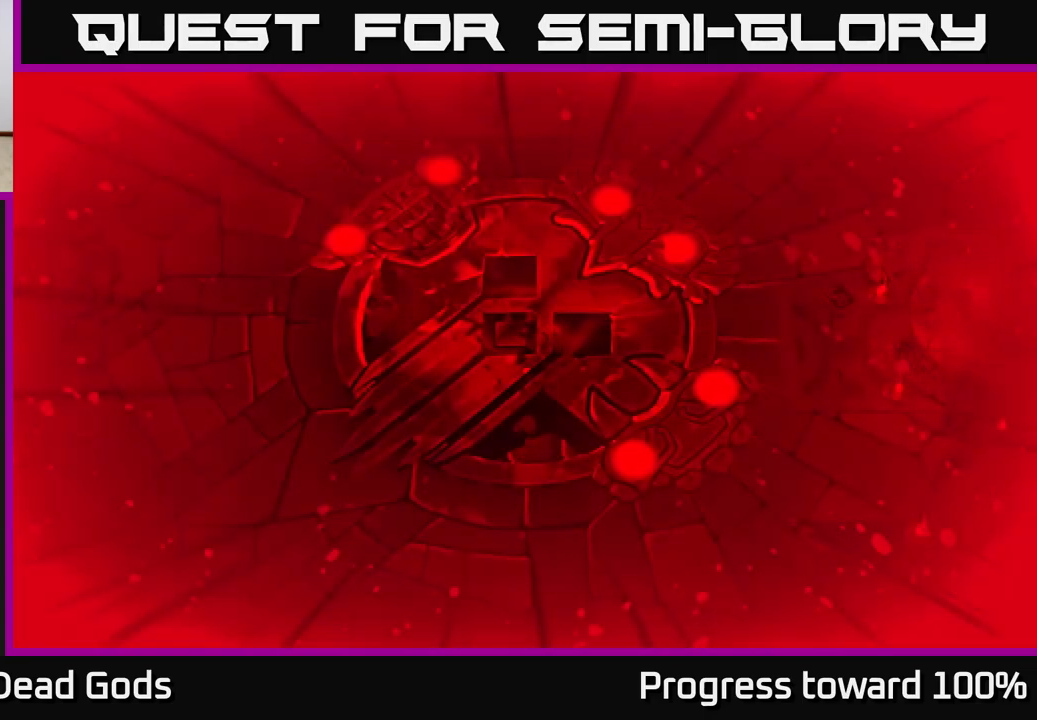
{"buttons": [], "left_stick": "center", "right_stick": "center", "events": []}
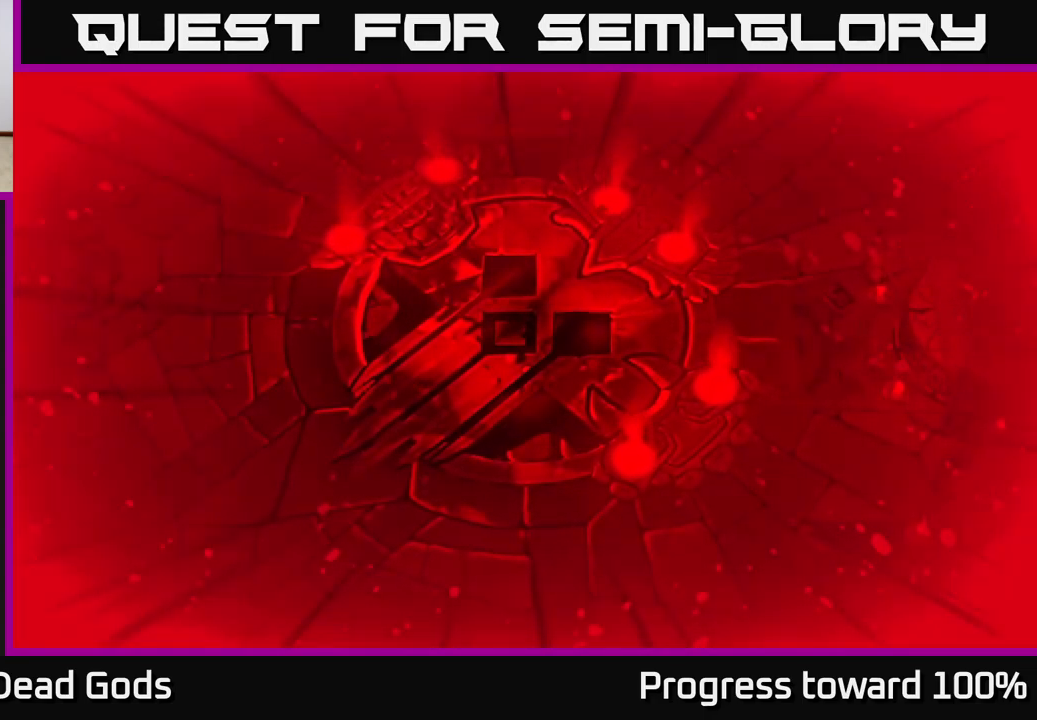
{"buttons": [], "left_stick": "center", "right_stick": "center", "events": []}
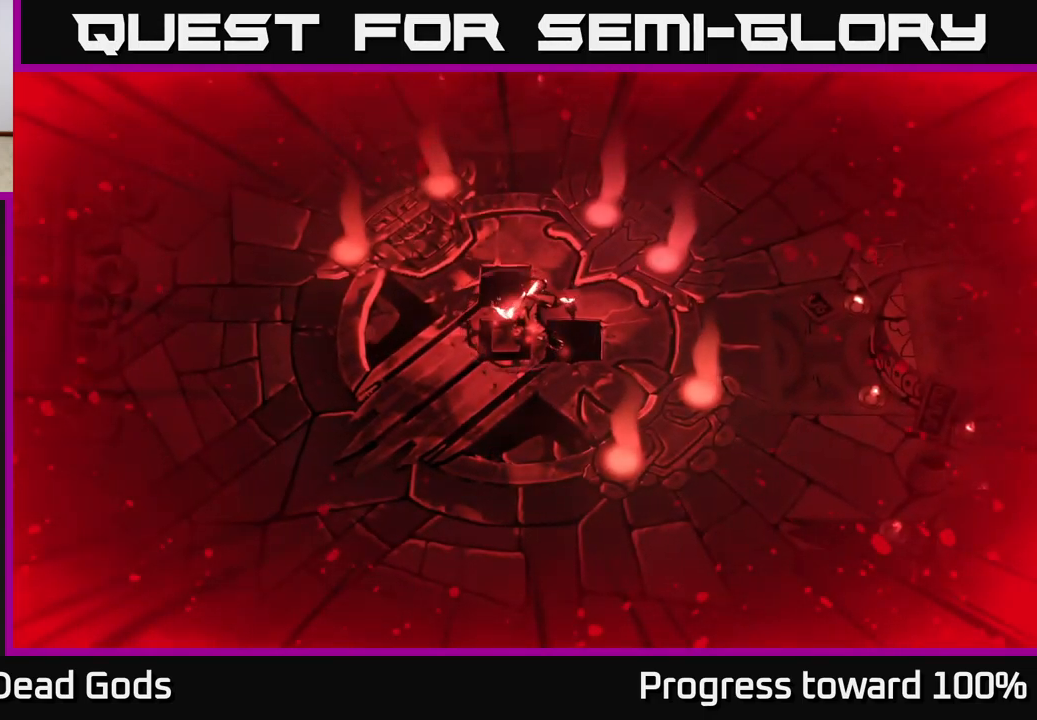
{"buttons": [], "left_stick": "center", "right_stick": "center", "events": []}
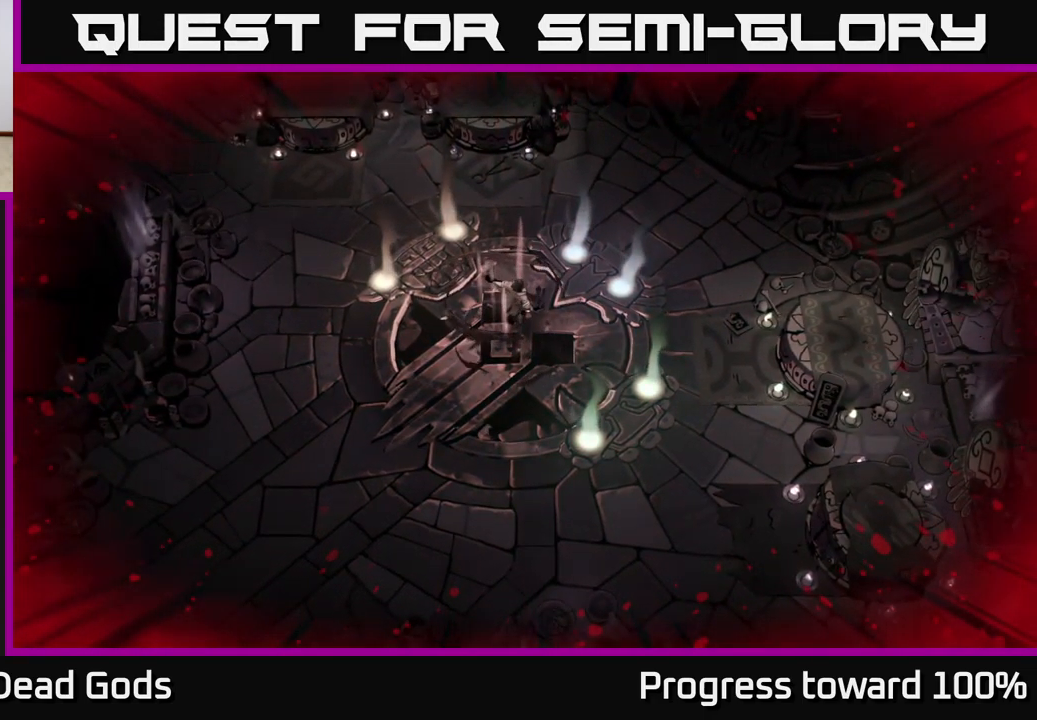
{"buttons": [], "left_stick": "center", "right_stick": "center", "events": []}
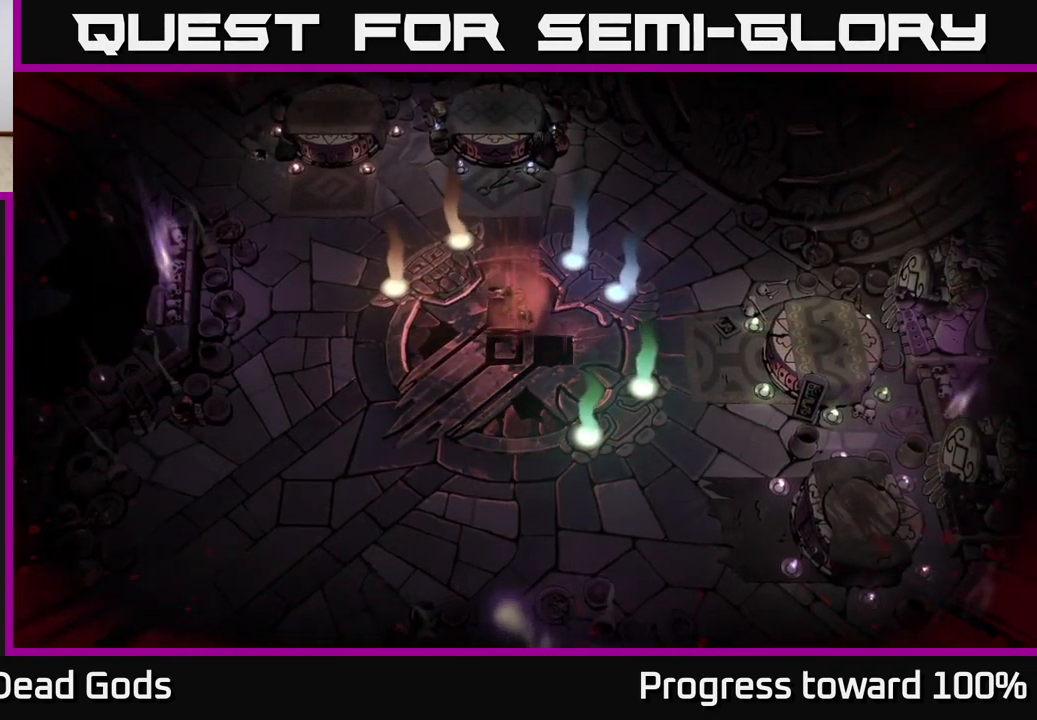
{"buttons": [], "left_stick": "center", "right_stick": "center", "events": []}
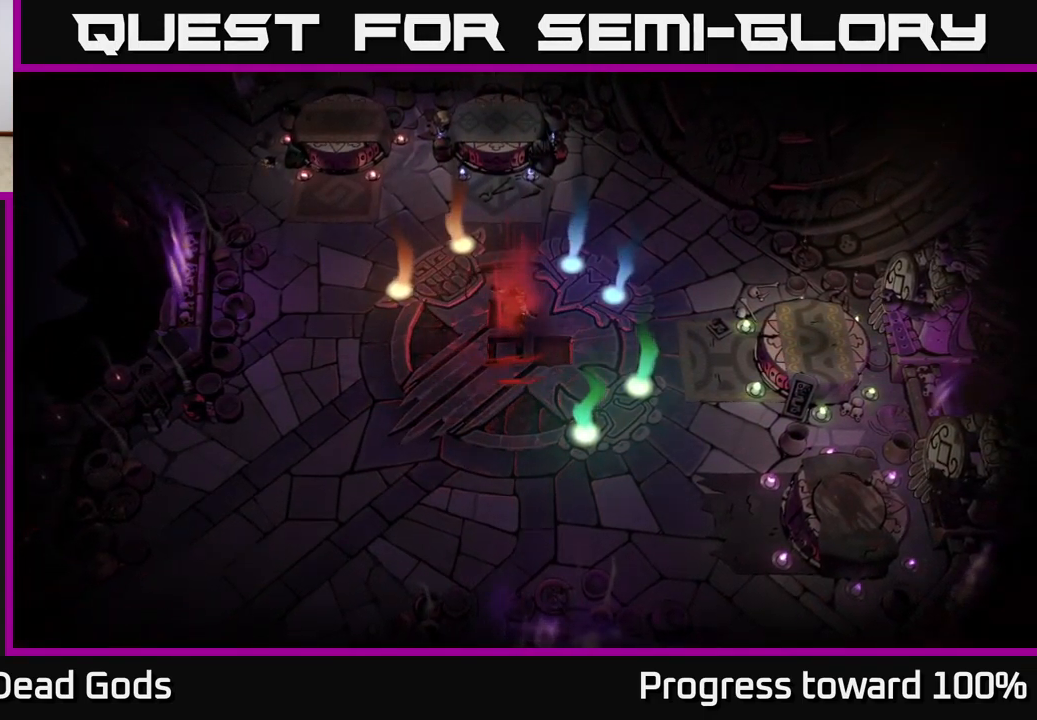
{"buttons": [], "left_stick": "center", "right_stick": "center", "events": []}
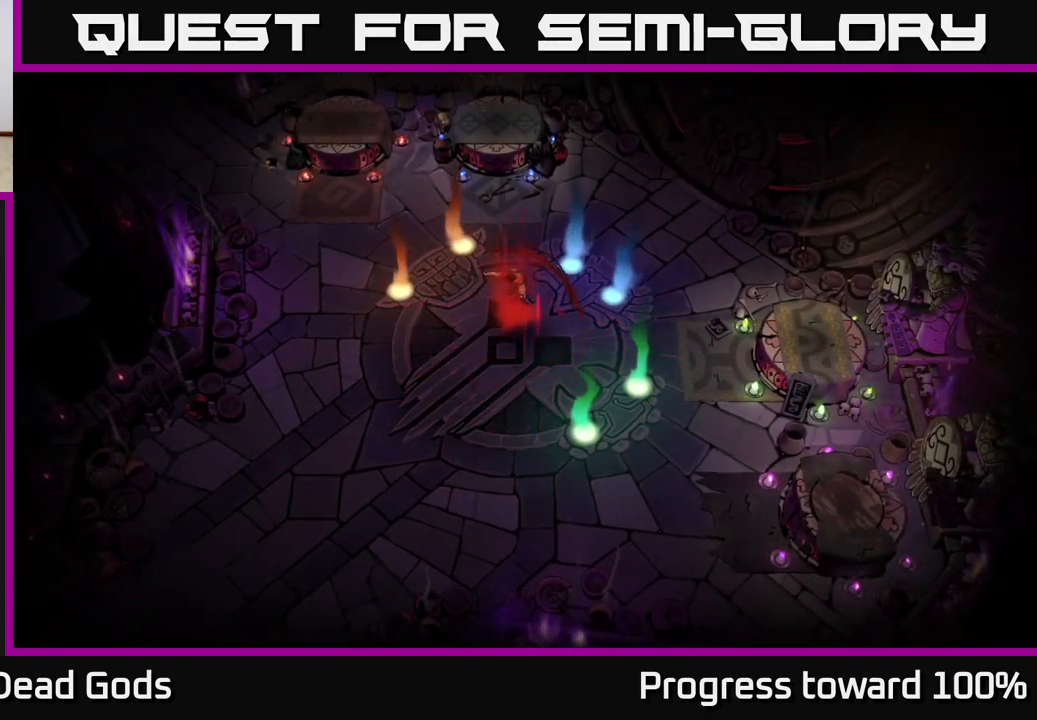
{"buttons": [], "left_stick": "center", "right_stick": "center", "events": []}
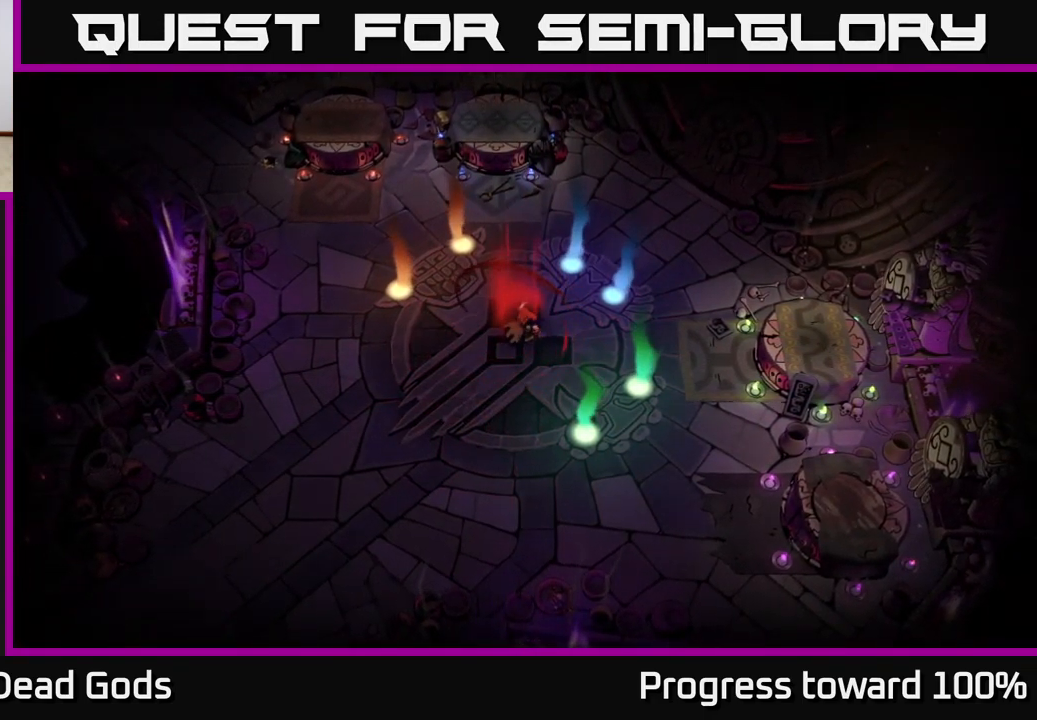
{"buttons": [], "left_stick": "center", "right_stick": "center", "events": []}
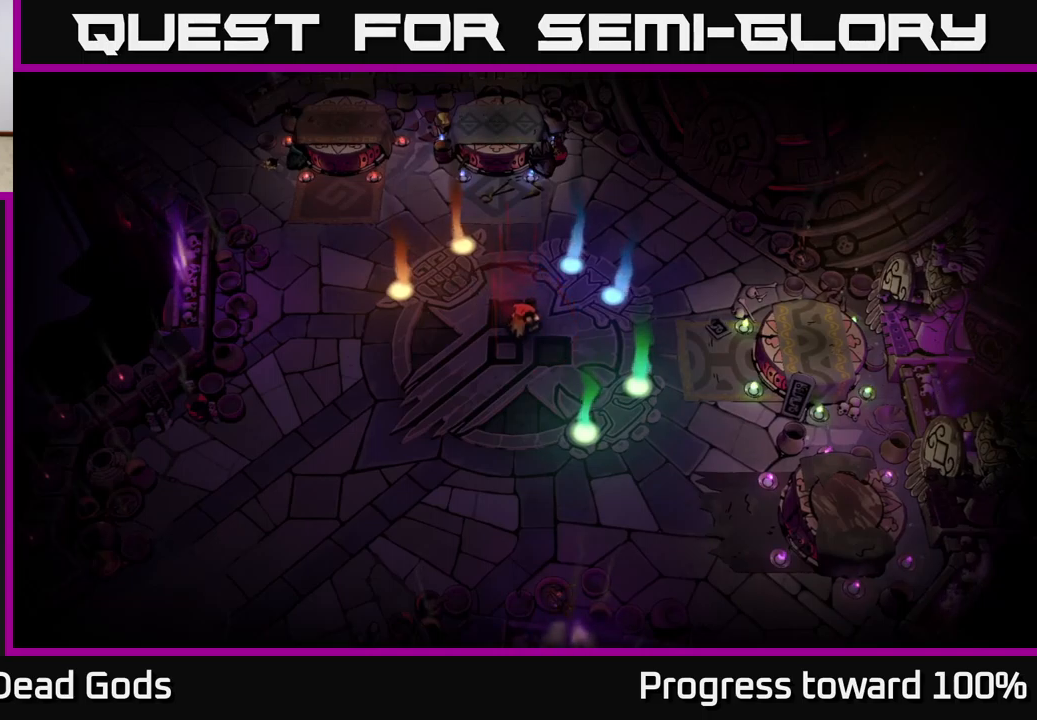
{"buttons": [], "left_stick": "center", "right_stick": "center", "events": []}
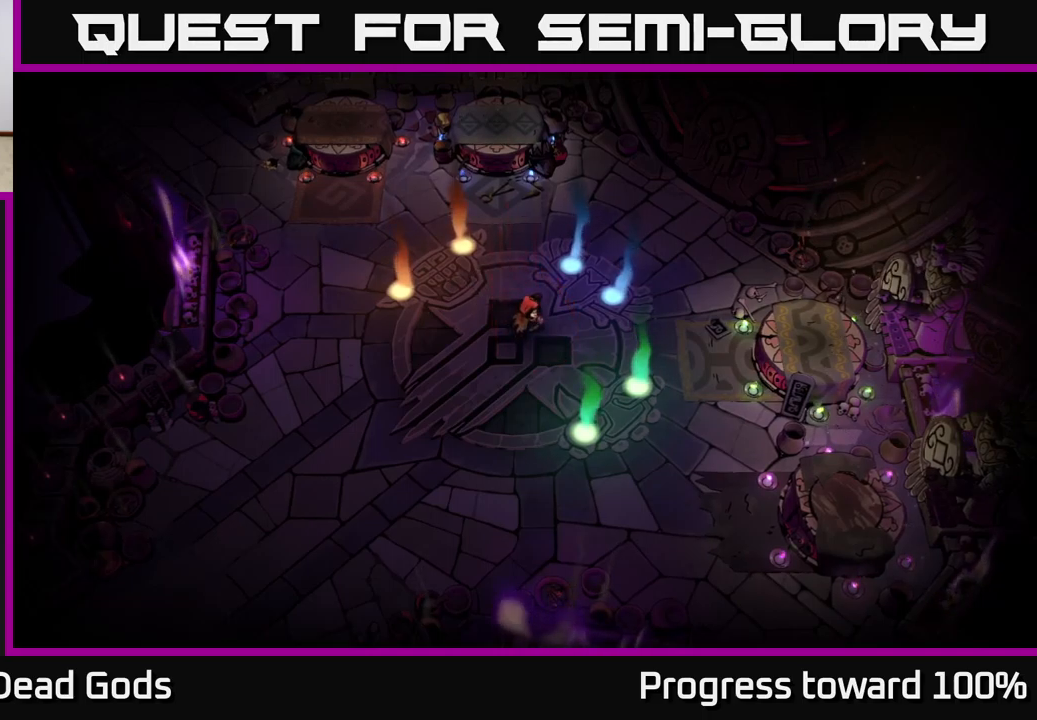
{"buttons": [], "left_stick": "up", "right_stick": "center", "events": [[467, "left_stick", "up"]]}
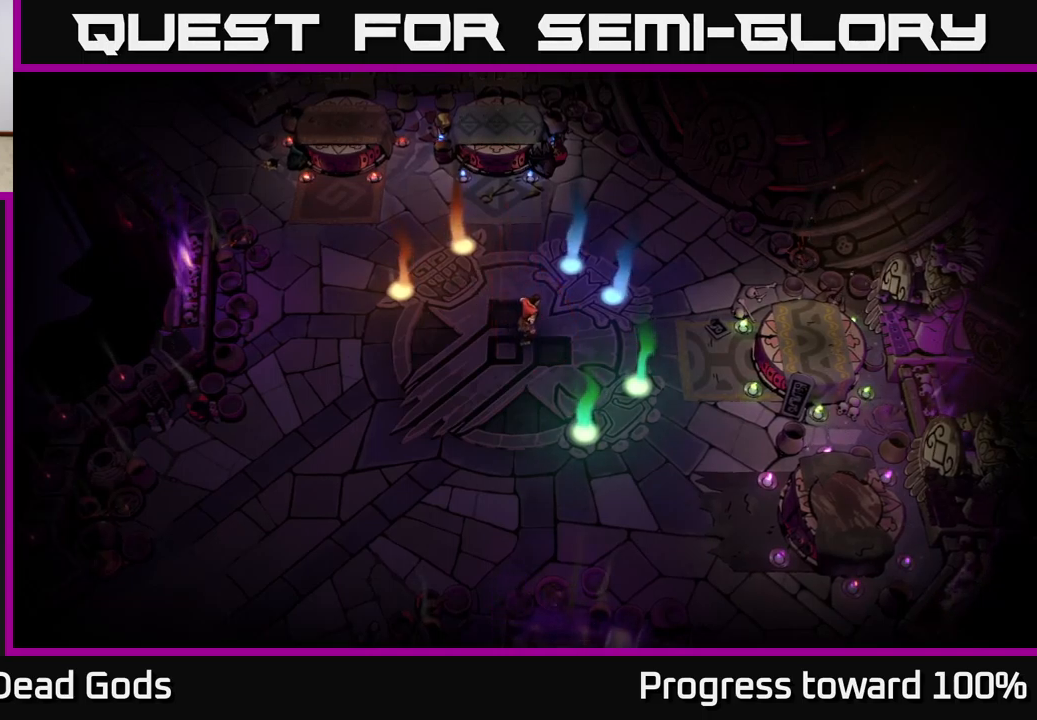
{"buttons": [], "left_stick": "up-left", "right_stick": "center", "events": [[167, "left_stick", "up-left"]]}
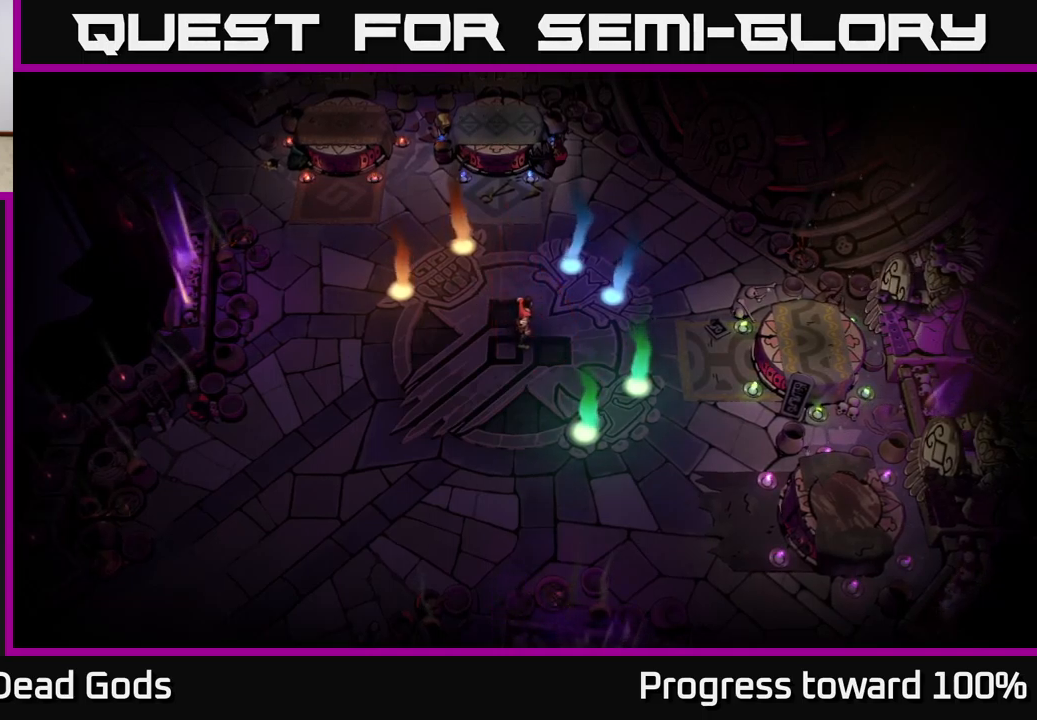
{"buttons": [], "left_stick": "up-left", "right_stick": "center", "events": []}
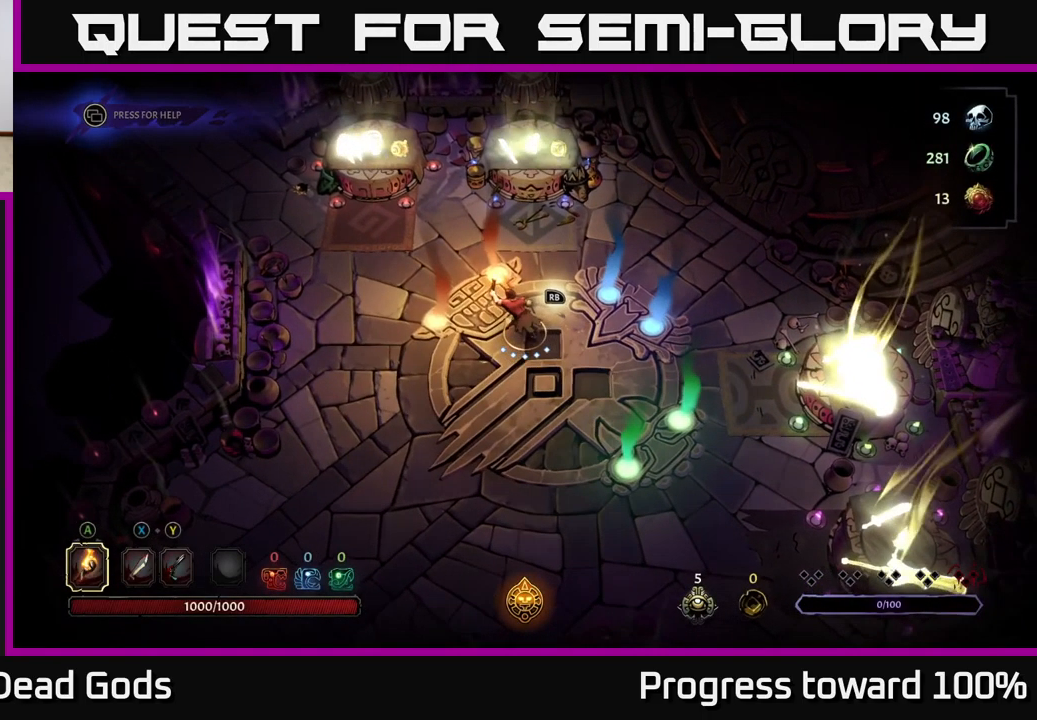
{"buttons": [], "left_stick": "up-left", "right_stick": "center", "events": [[250, "left_stick", "up"], [384, "left_stick", "up-left"]]}
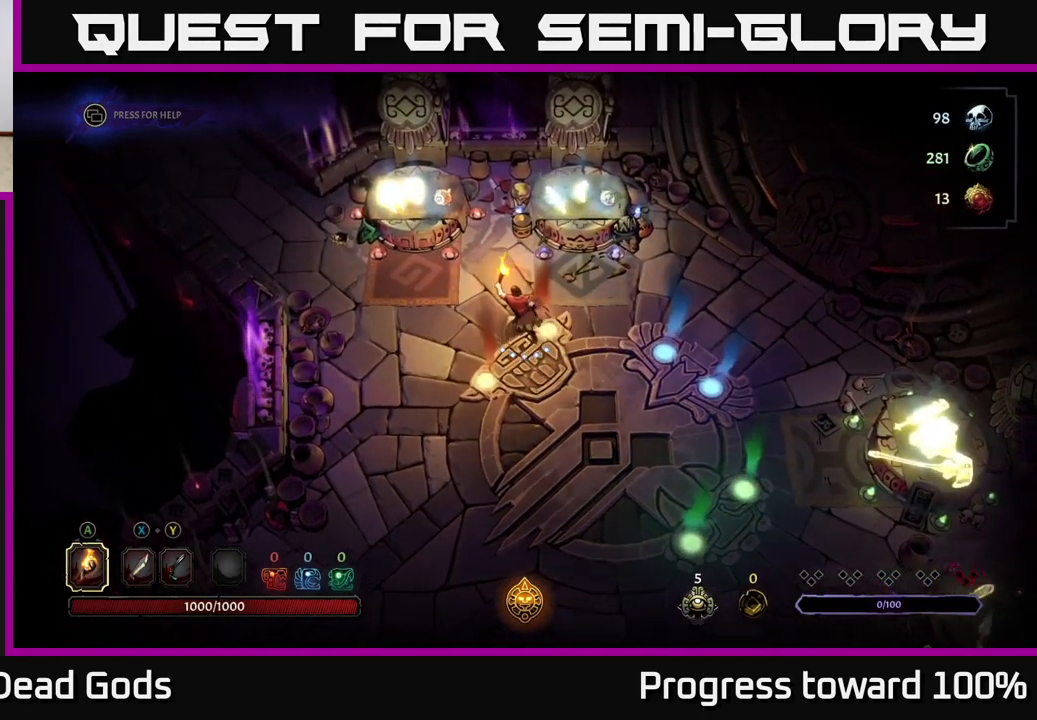
{"buttons": [], "left_stick": "up-left", "right_stick": "center", "events": []}
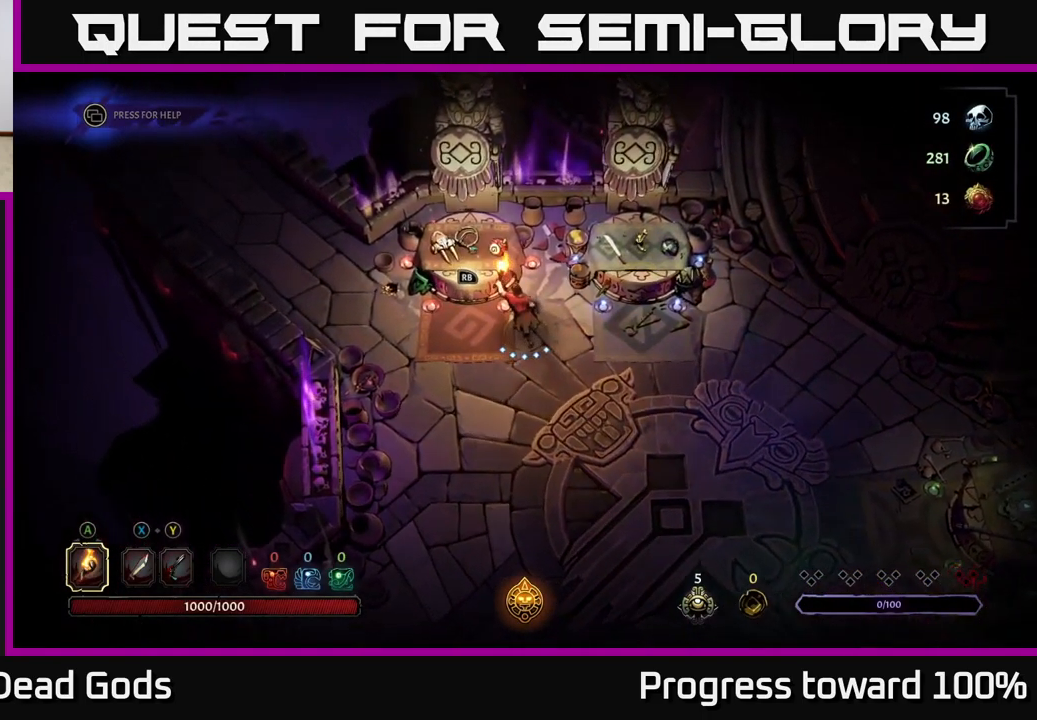
{"buttons": [], "left_stick": "center", "right_stick": "center", "events": [[150, "R1", "down"], [150, "left_stick", "center"], [250, "R1", "up"]]}
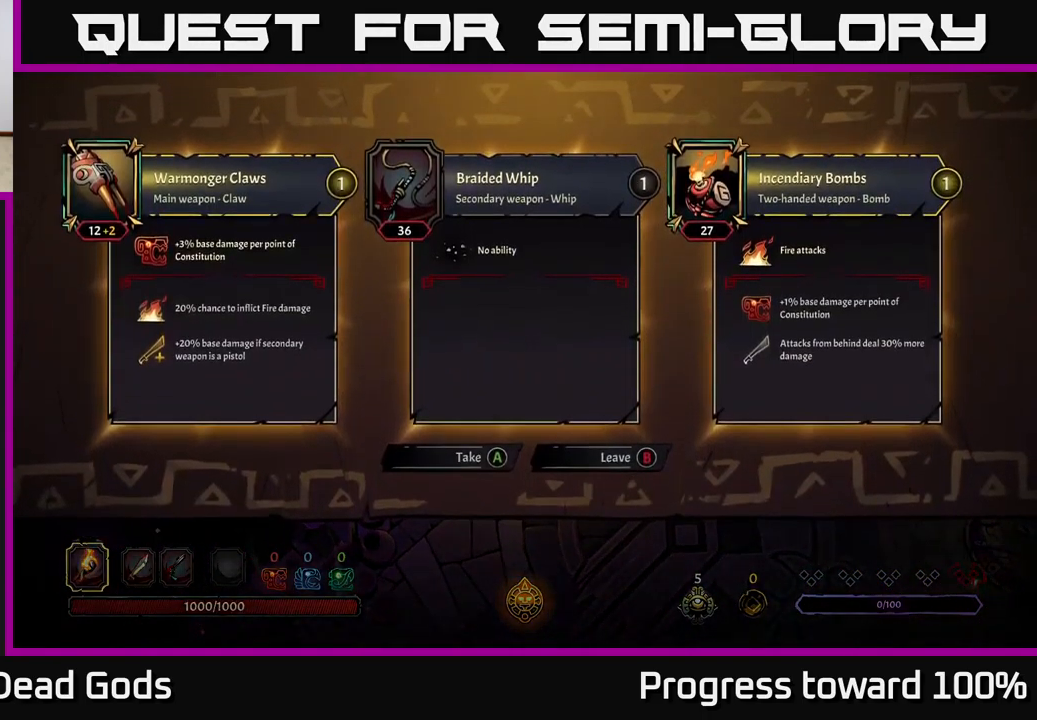
{"buttons": [], "left_stick": "center", "right_stick": "center", "events": []}
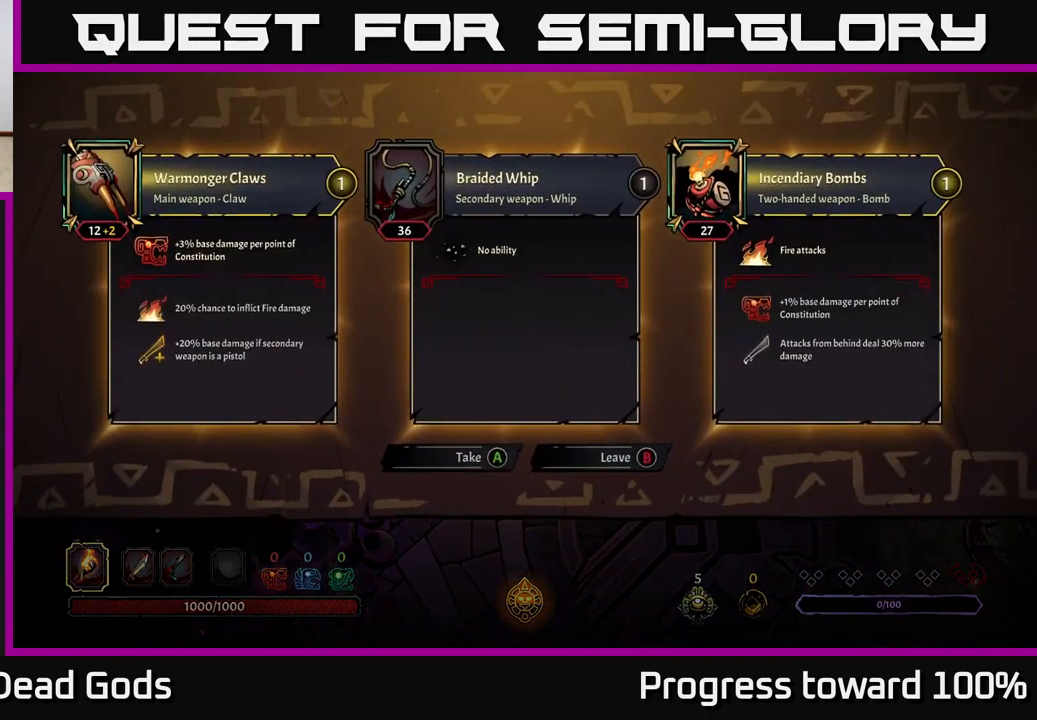
{"buttons": [], "left_stick": "center", "right_stick": "center", "events": []}
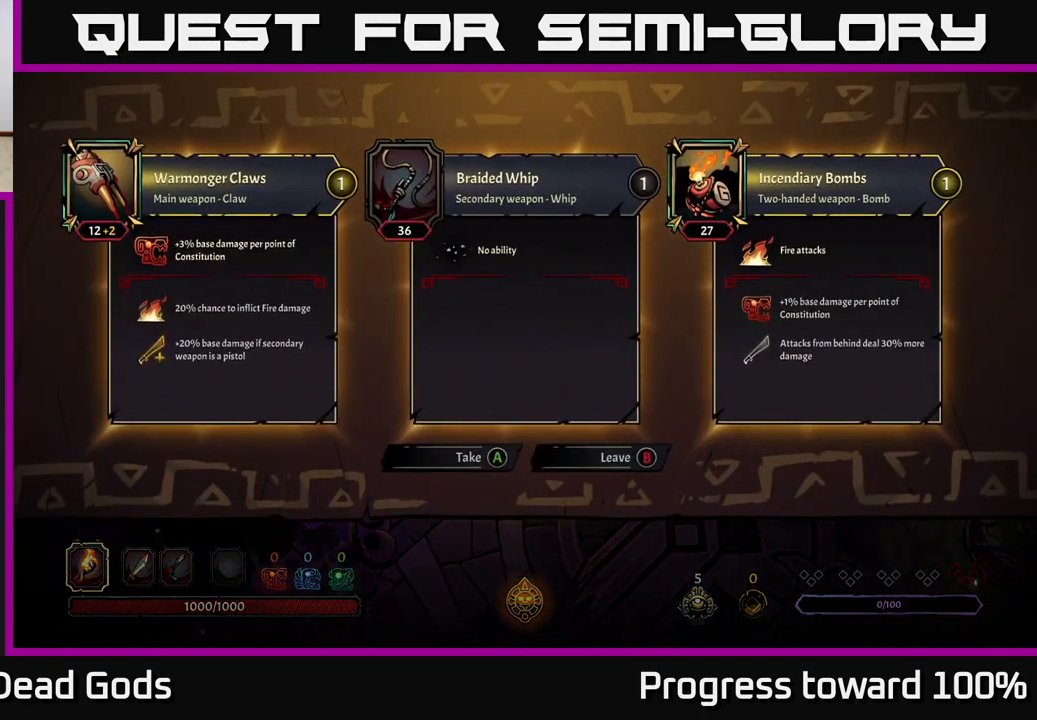
{"buttons": [], "left_stick": "center", "right_stick": "center", "events": []}
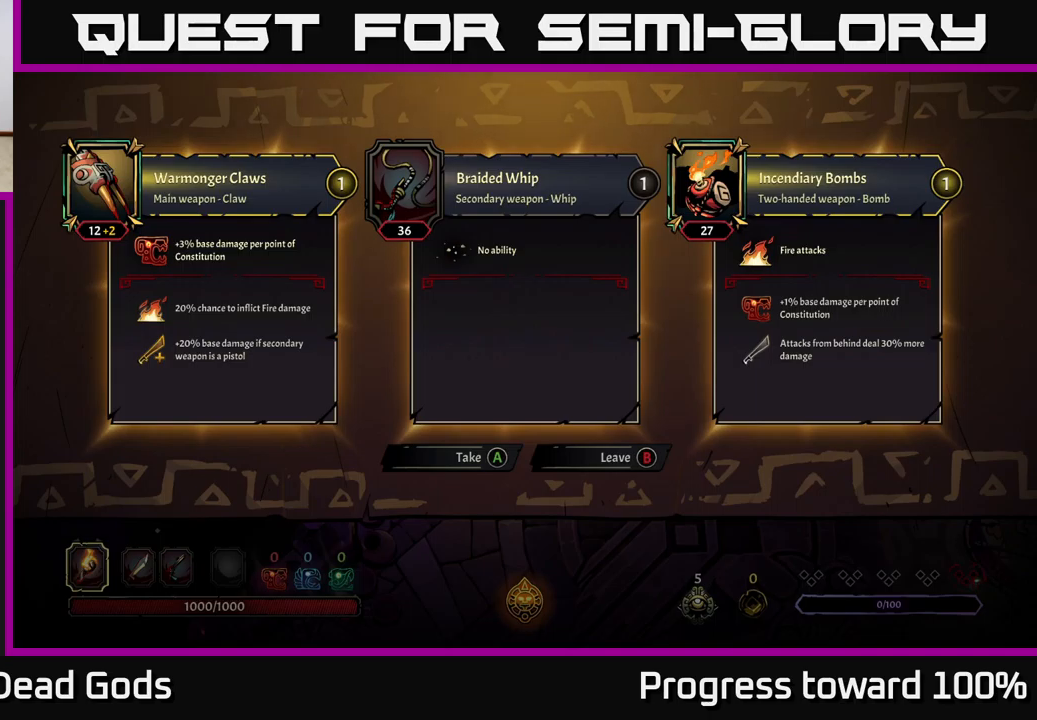
{"buttons": [], "left_stick": "center", "right_stick": "center", "events": []}
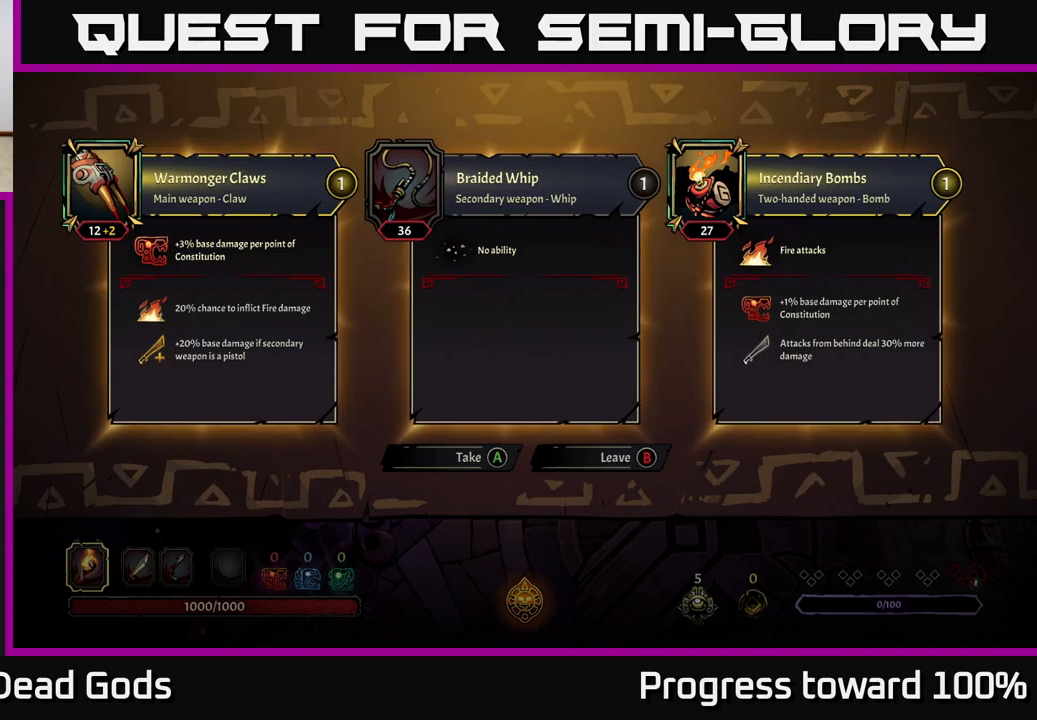
{"buttons": [], "left_stick": "center", "right_stick": "center", "events": []}